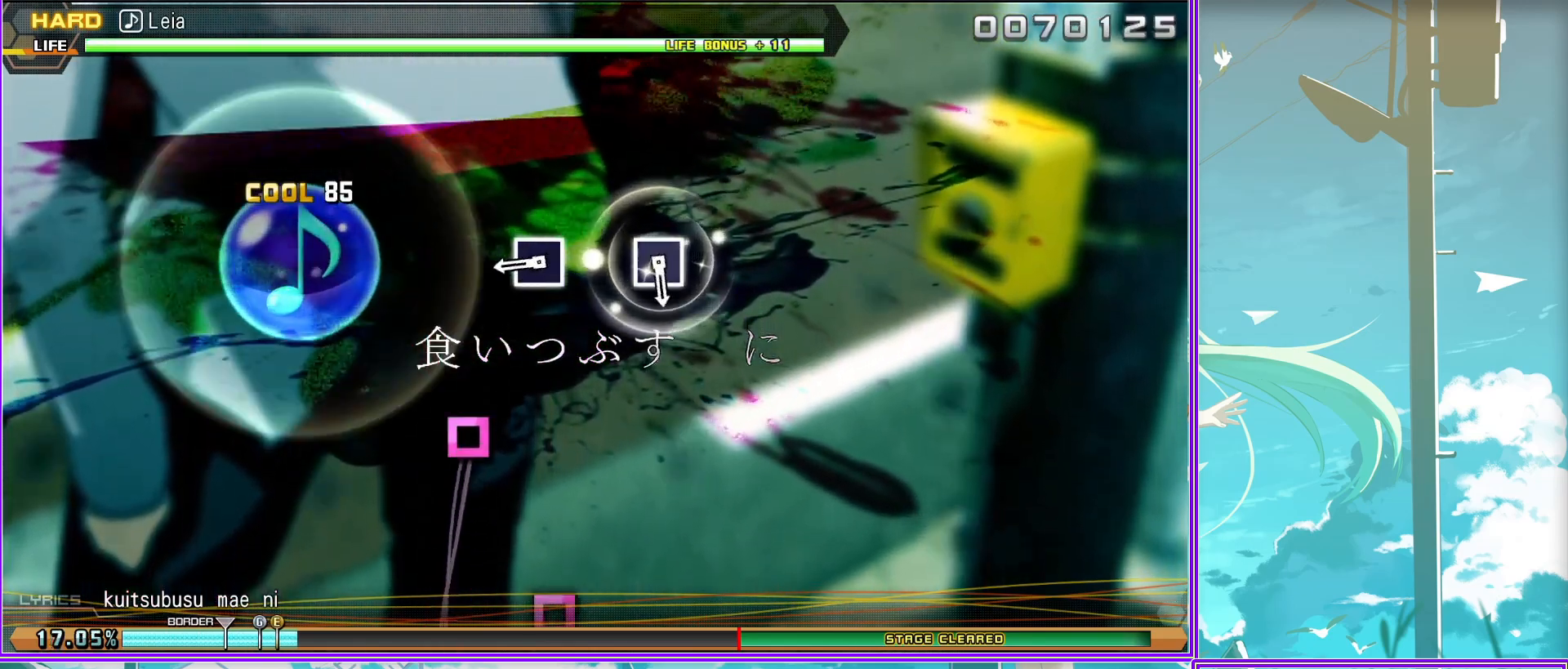
Gameplay with a controller (PlayStation layout); each line is a JSON object with the inputs held at the frame after it. "events" lists button and stick changes between this image and that frame as [ms after this image, input, new state], when the widget could be followed in between.
{"buttons": [], "left_stick": "center", "right_stick": "center", "events": [[150, "SQUARE", "down"], [233, "SQUARE", "up"]]}
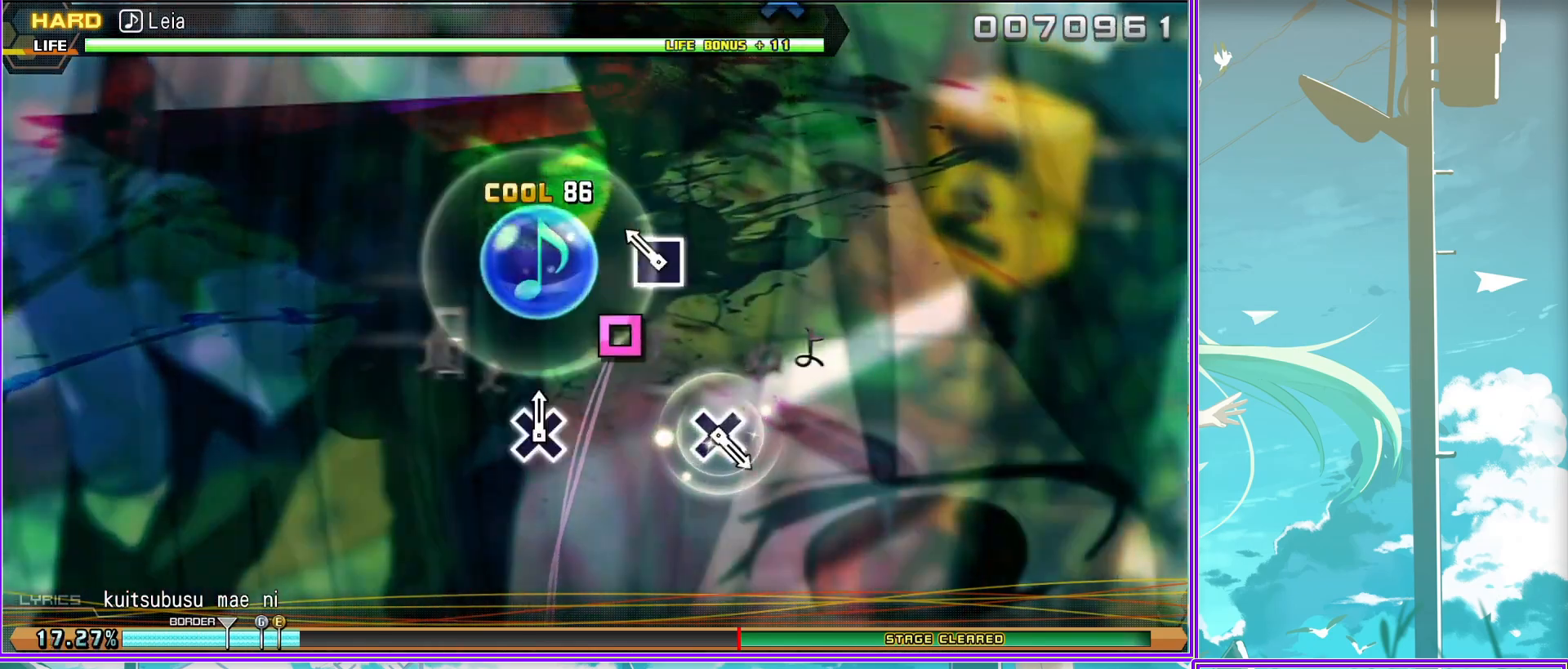
{"buttons": [], "left_stick": "center", "right_stick": "center", "events": [[250, "CROSS", "down"], [333, "CROSS", "up"]]}
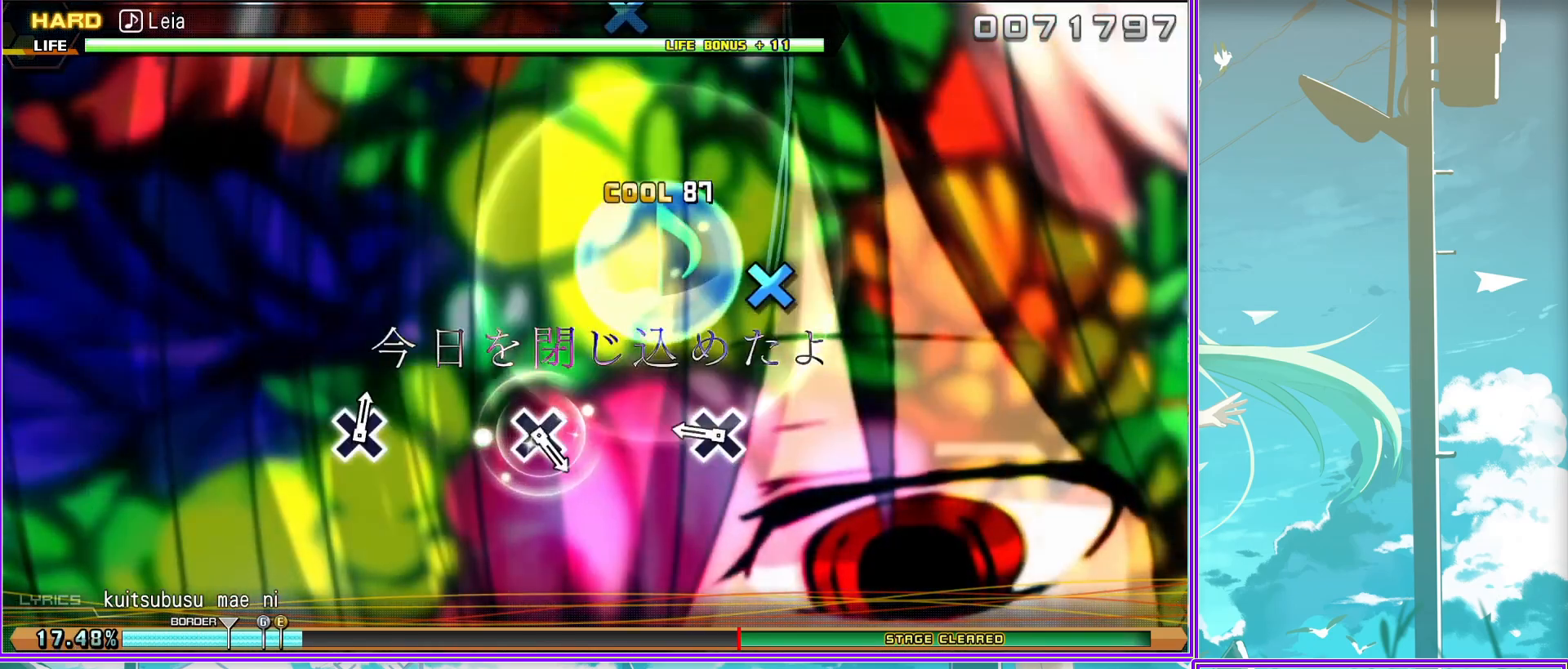
{"buttons": [], "left_stick": "center", "right_stick": "center", "events": [[250, "CROSS", "down"], [350, "CROSS", "up"]]}
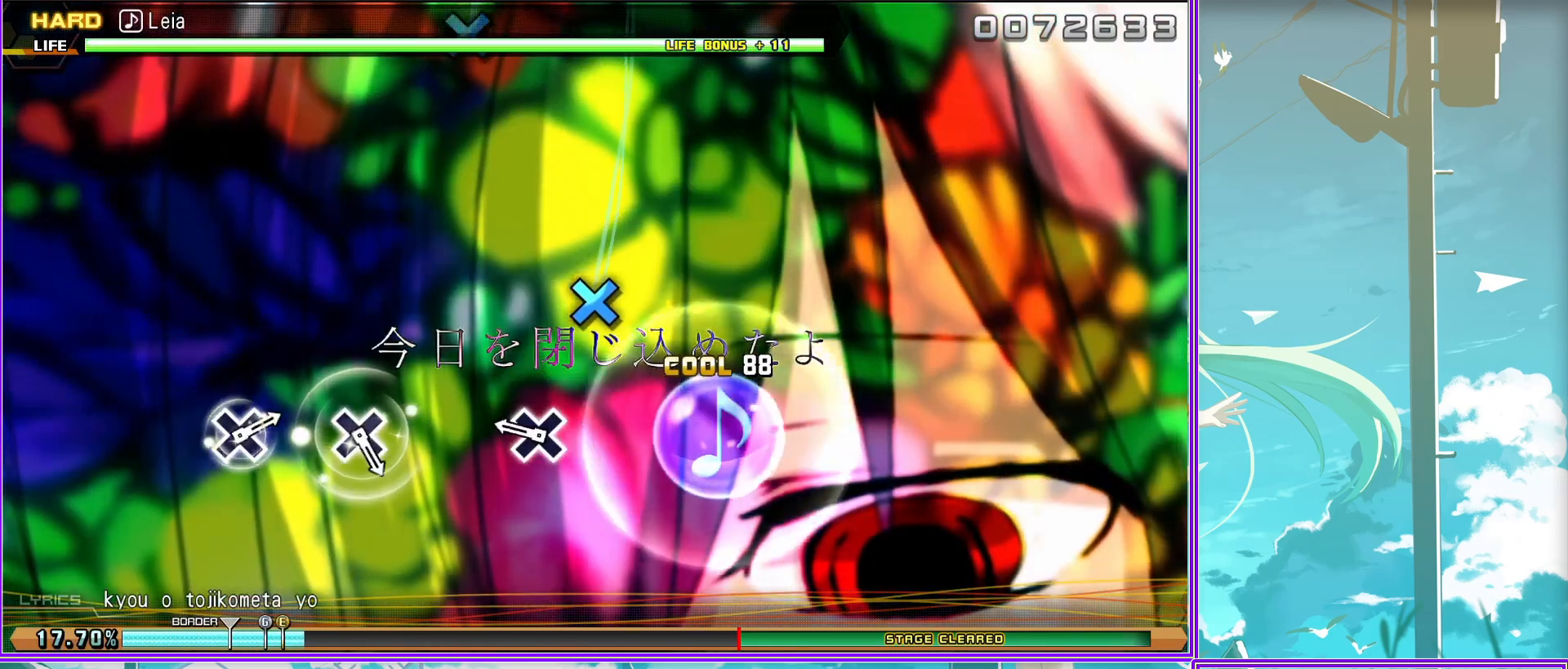
{"buttons": [], "left_stick": "center", "right_stick": "center", "events": [[250, "CROSS", "down"], [300, "CROSS", "up"]]}
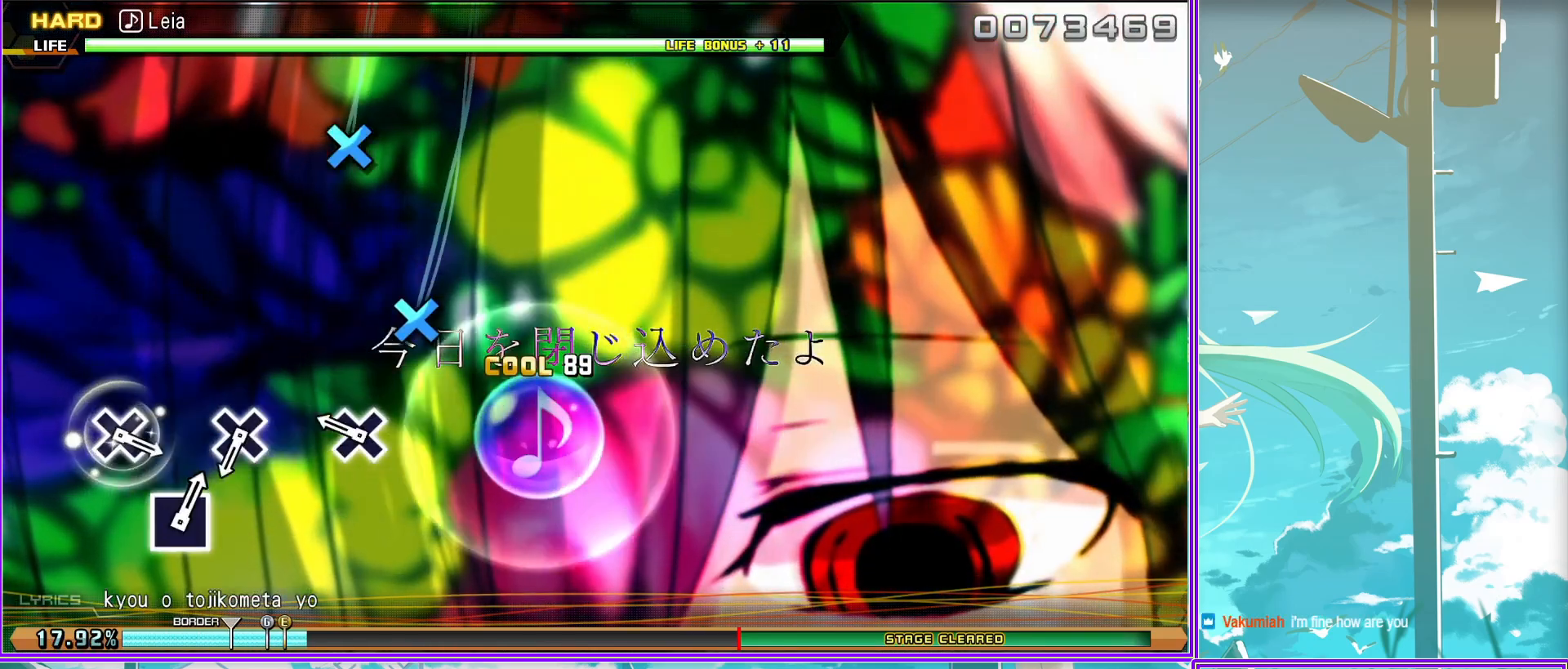
{"buttons": [], "left_stick": "center", "right_stick": "center", "events": [[67, "CROSS", "down"], [150, "CROSS", "up"], [350, "CROSS", "down"], [433, "CROSS", "up"]]}
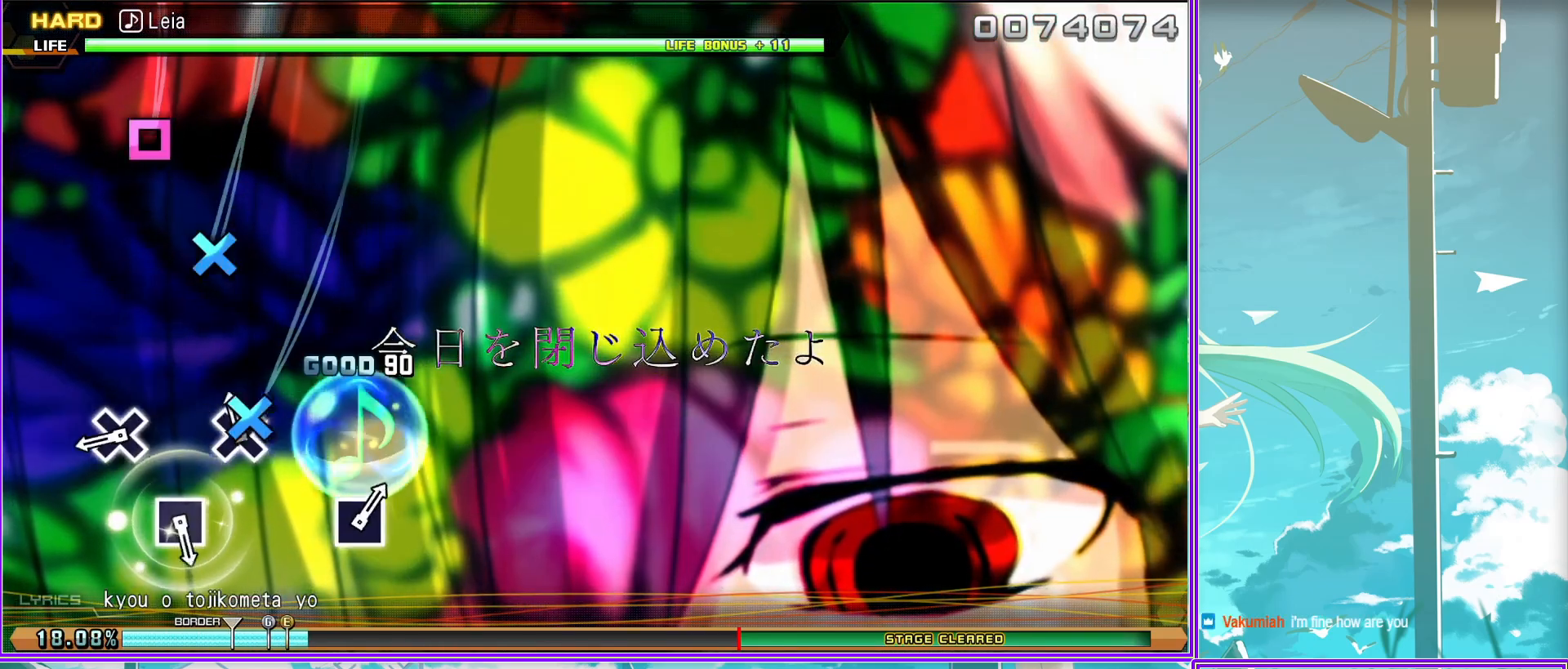
{"buttons": [], "left_stick": "center", "right_stick": "center", "events": [[150, "SQUARE", "down"], [283, "SQUARE", "up"]]}
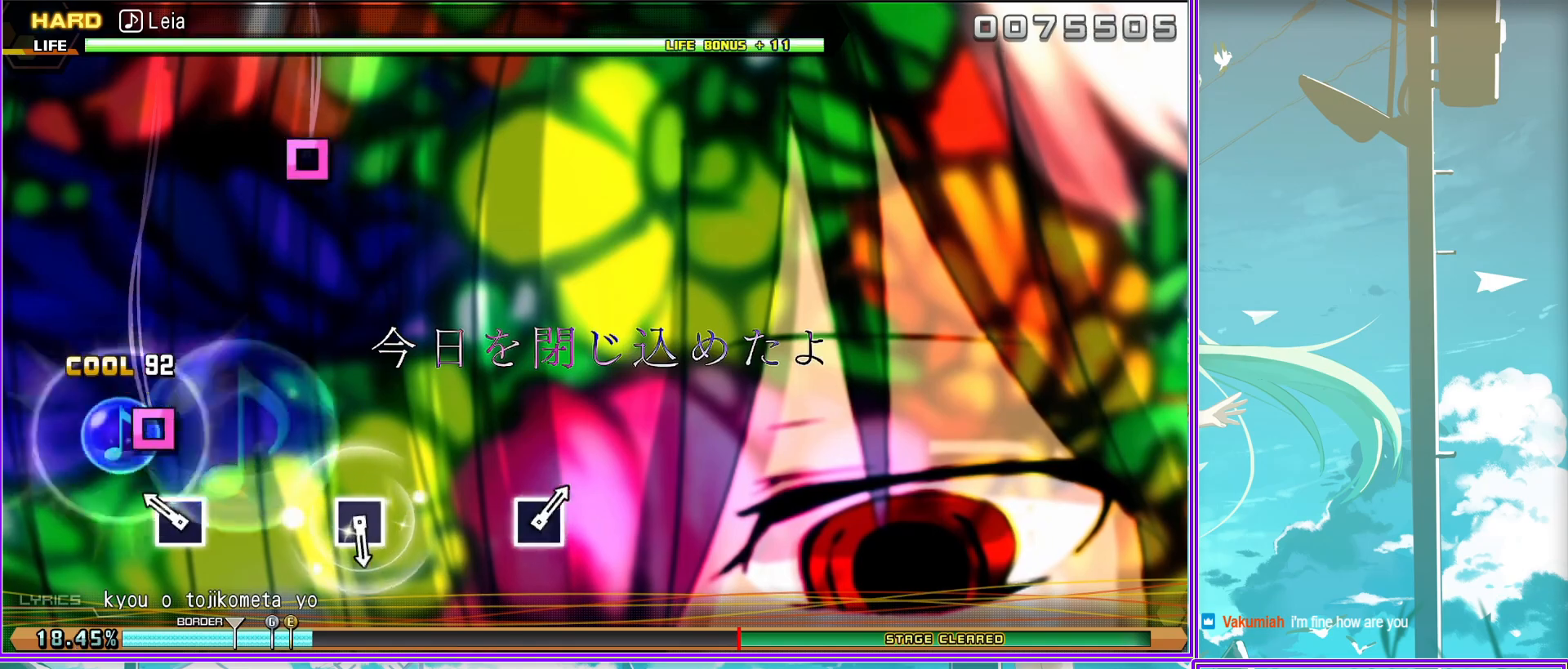
{"buttons": [], "left_stick": "center", "right_stick": "center", "events": [[167, "SQUARE", "down"], [267, "SQUARE", "up"]]}
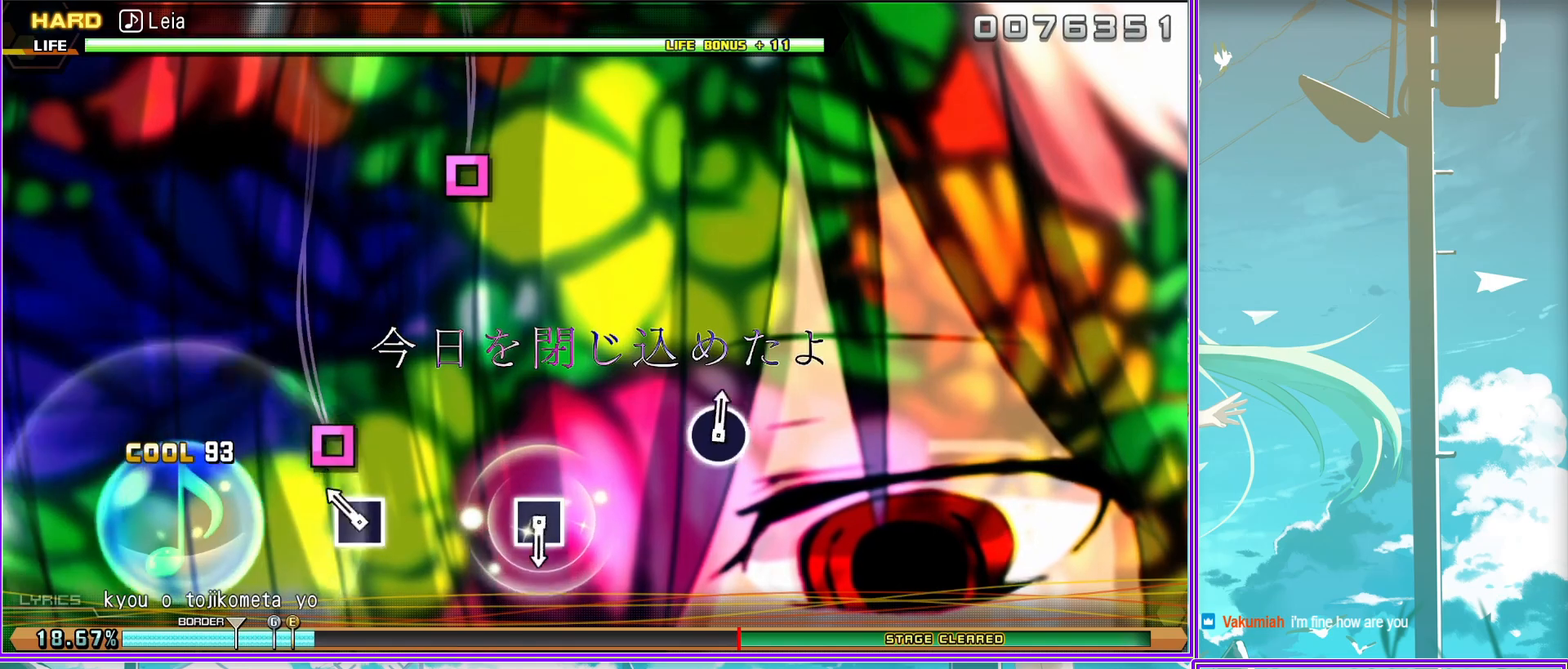
{"buttons": [], "left_stick": "center", "right_stick": "center", "events": [[100, "SQUARE", "down"], [217, "SQUARE", "up"]]}
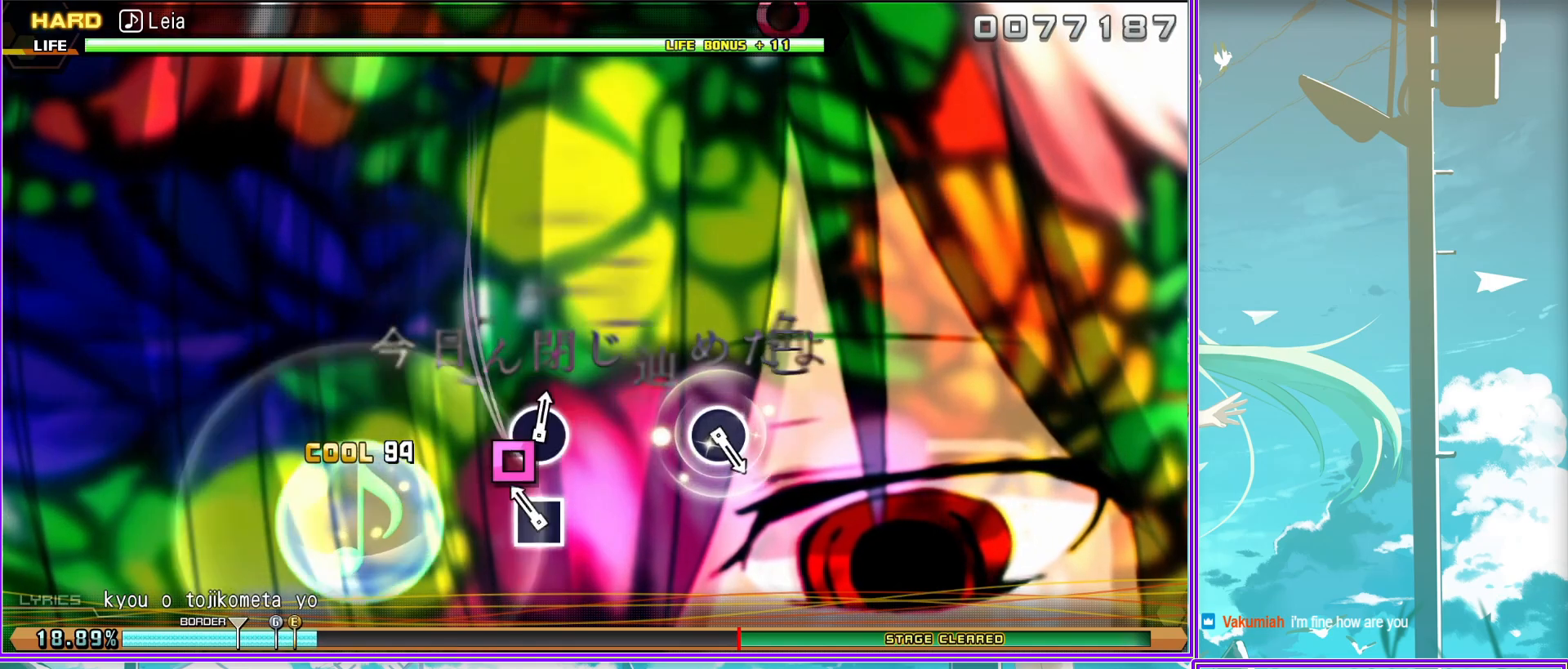
{"buttons": [], "left_stick": "center", "right_stick": "center", "events": [[217, "CIRCLE", "down"], [350, "CIRCLE", "up"]]}
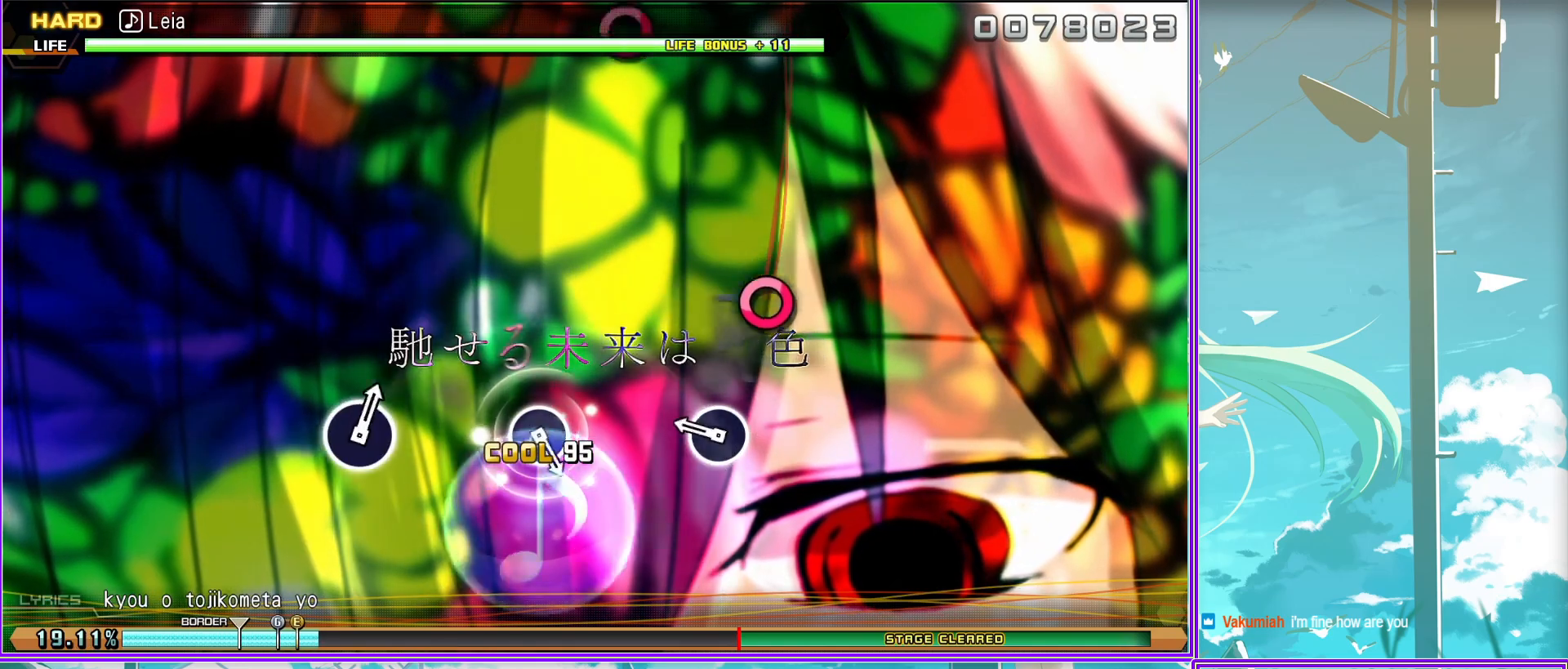
{"buttons": [], "left_stick": "center", "right_stick": "center", "events": [[217, "CIRCLE", "down"], [333, "CIRCLE", "up"]]}
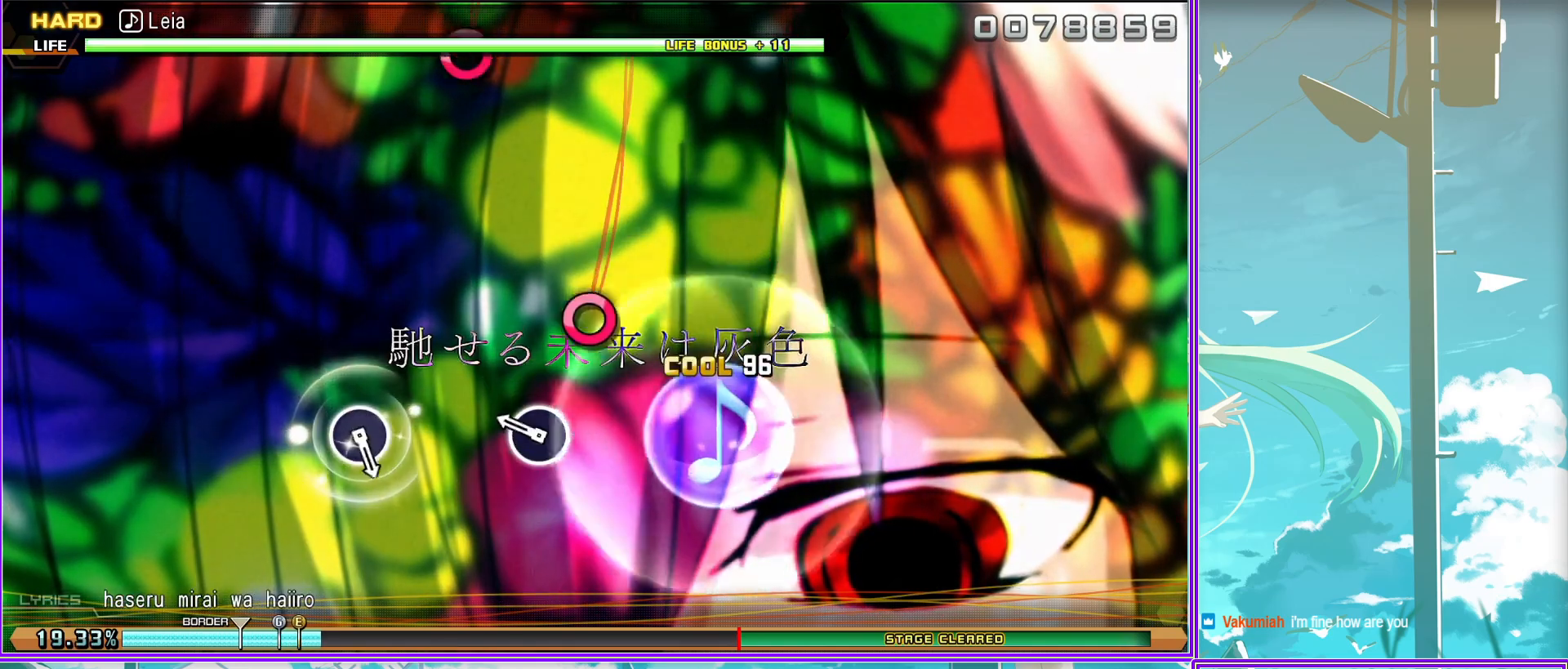
{"buttons": [], "left_stick": "center", "right_stick": "center", "events": [[217, "CIRCLE", "down"], [333, "CIRCLE", "up"]]}
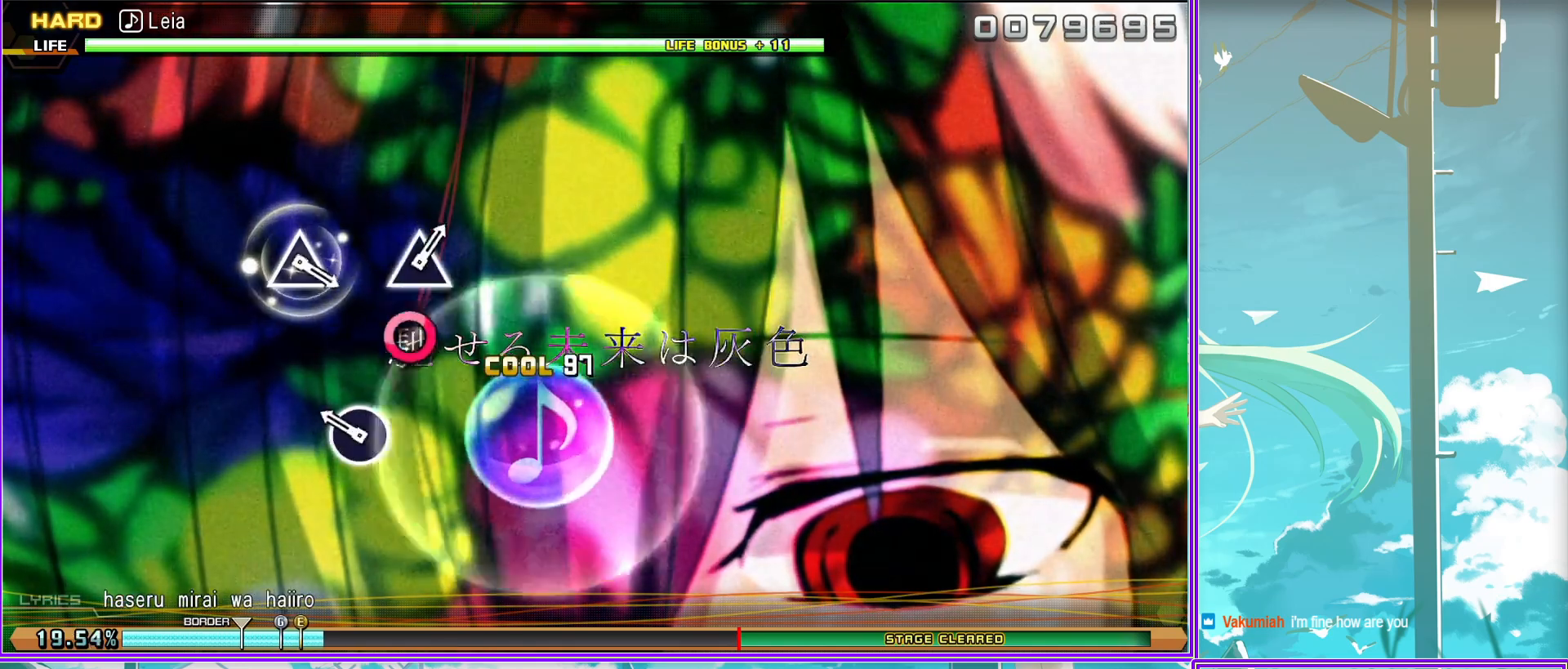
{"buttons": [], "left_stick": "center", "right_stick": "center", "events": [[300, "TRIANGLE", "down"], [400, "TRIANGLE", "up"]]}
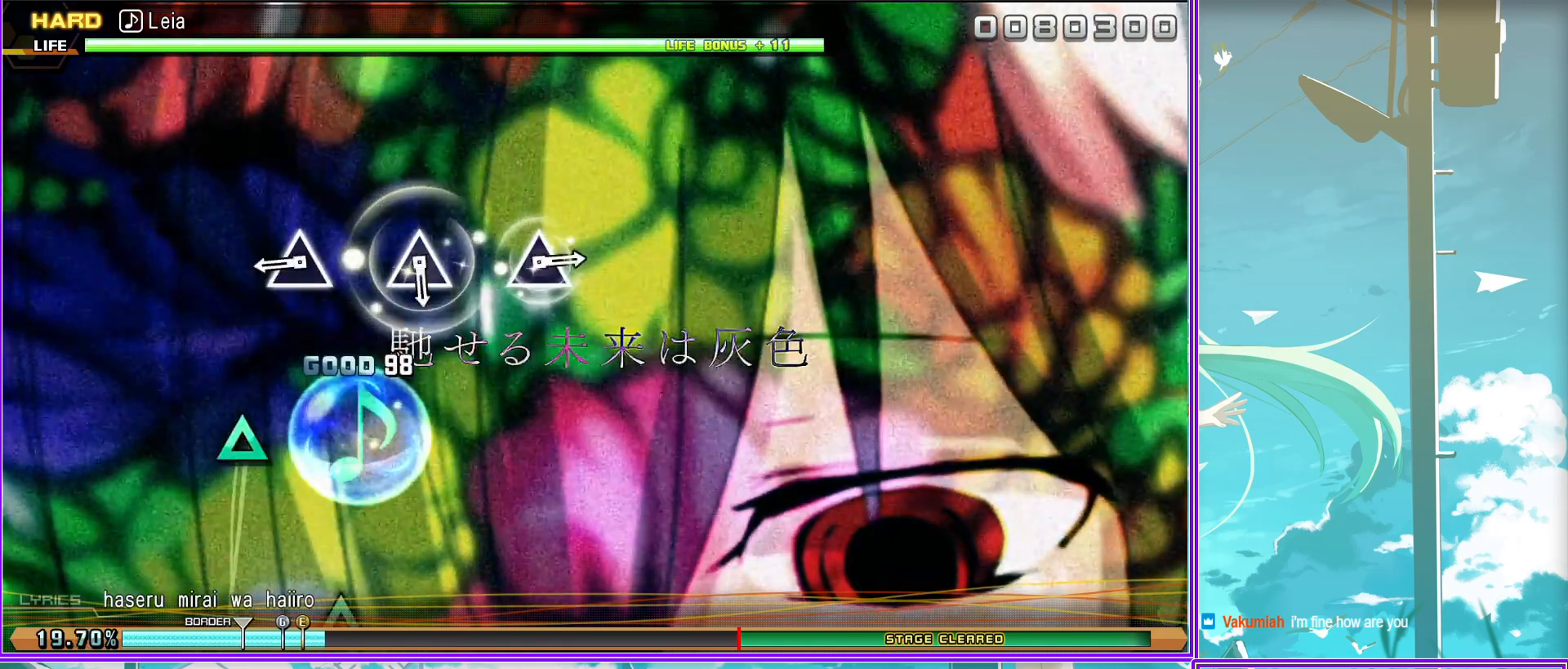
{"buttons": ["TRIANGLE"], "left_stick": "center", "right_stick": "center", "events": [[150, "TRIANGLE", "down"], [217, "TRIANGLE", "up"], [433, "TRIANGLE", "down"]]}
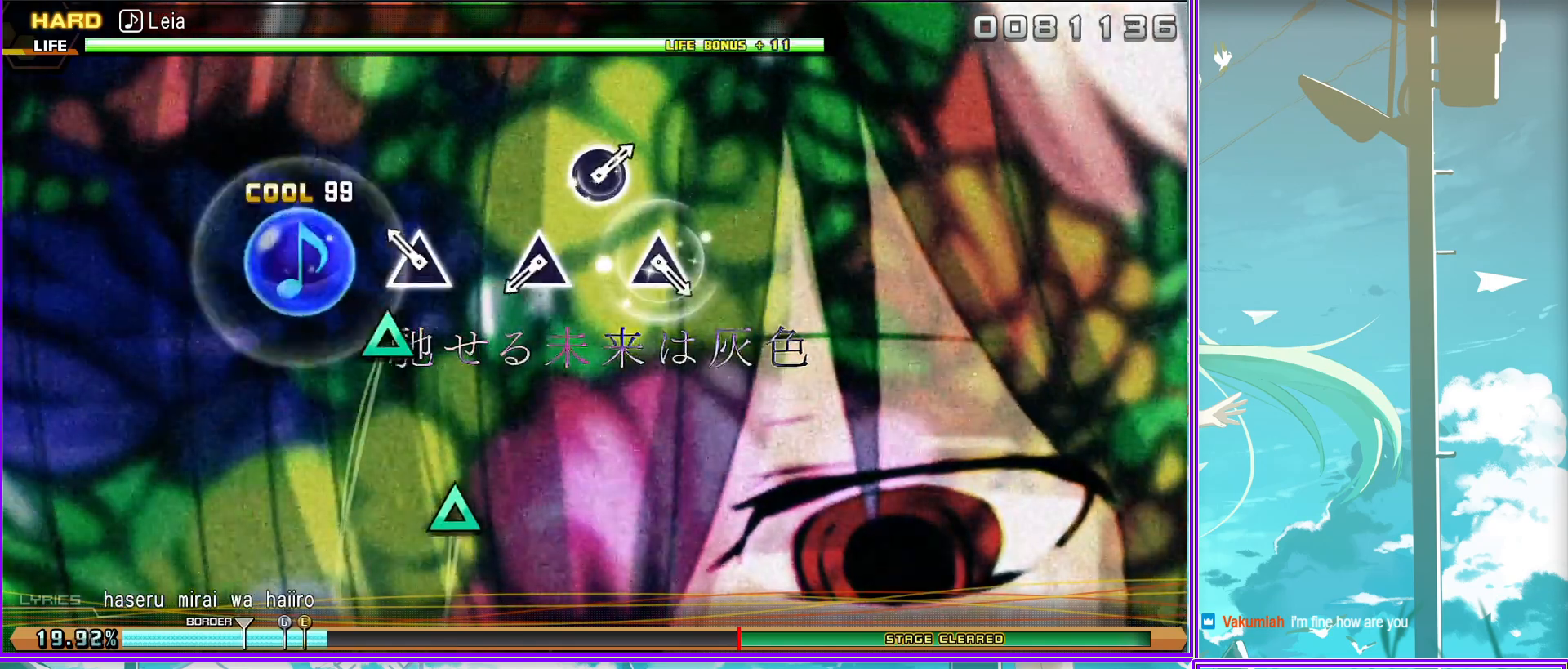
{"buttons": [], "left_stick": "center", "right_stick": "center", "events": [[50, "TRIANGLE", "up"], [267, "TRIANGLE", "down"], [317, "TRIANGLE", "up"]]}
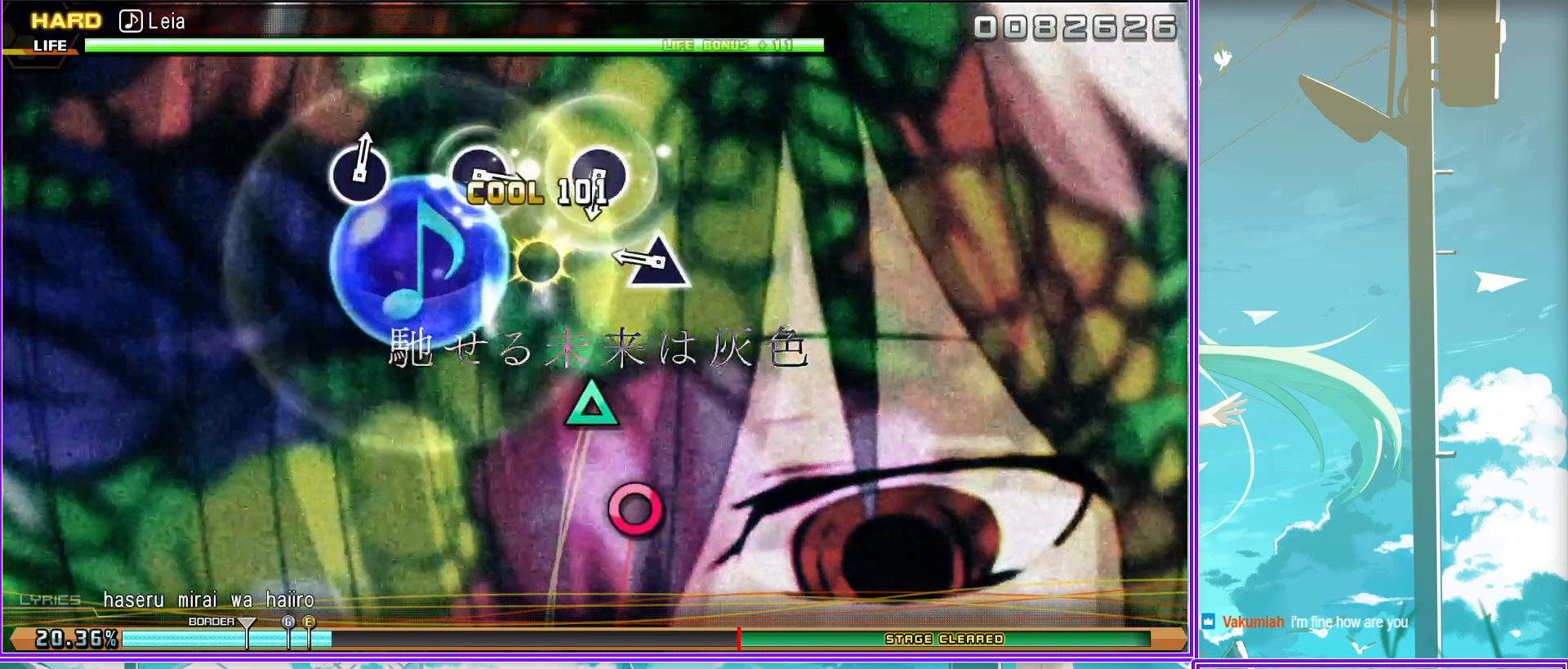
{"buttons": [], "left_stick": "center", "right_stick": "center", "events": [[67, "CIRCLE", "down"], [200, "CIRCLE", "up"], [383, "CIRCLE", "down"], [483, "CIRCLE", "up"]]}
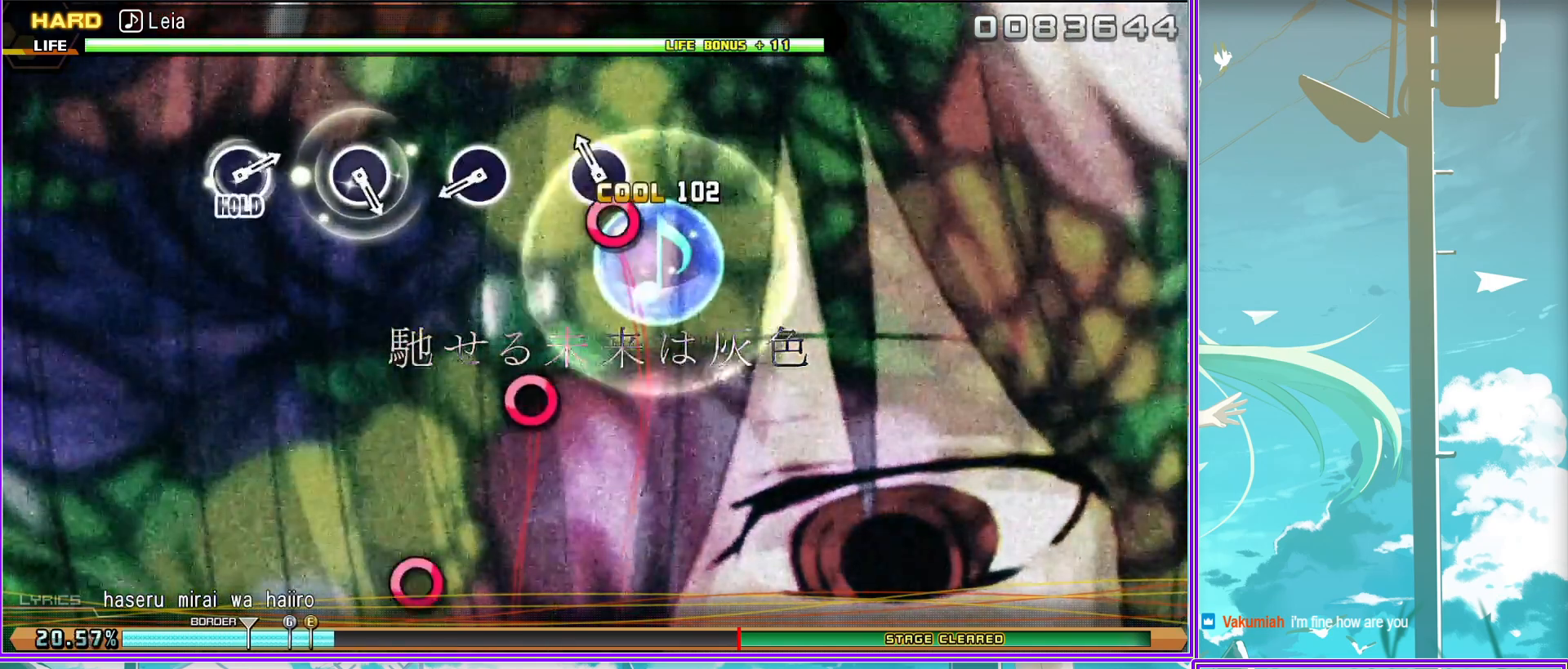
{"buttons": [], "left_stick": "center", "right_stick": "center", "events": [[200, "CIRCLE", "down"], [333, "CIRCLE", "up"]]}
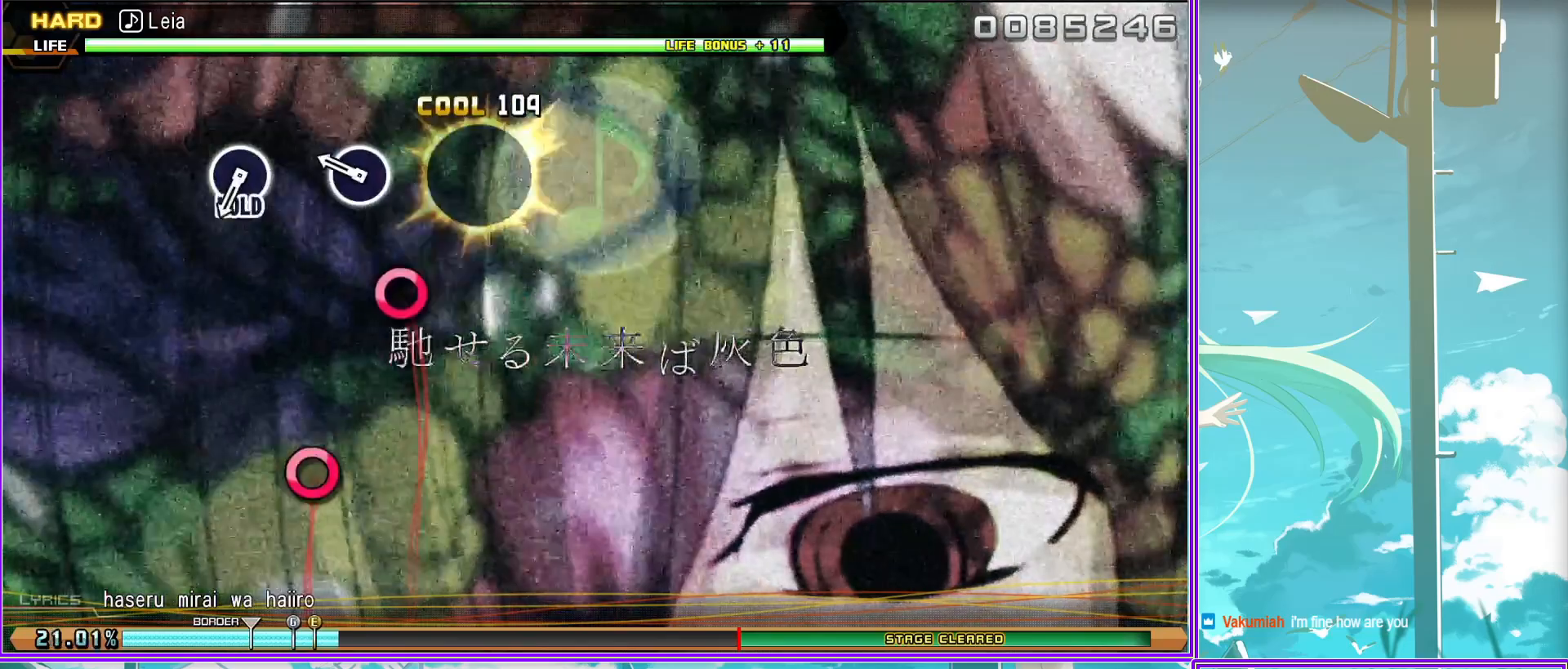
{"buttons": ["CIRCLE"], "left_stick": "center", "right_stick": "center", "events": [[17, "CIRCLE", "down"]]}
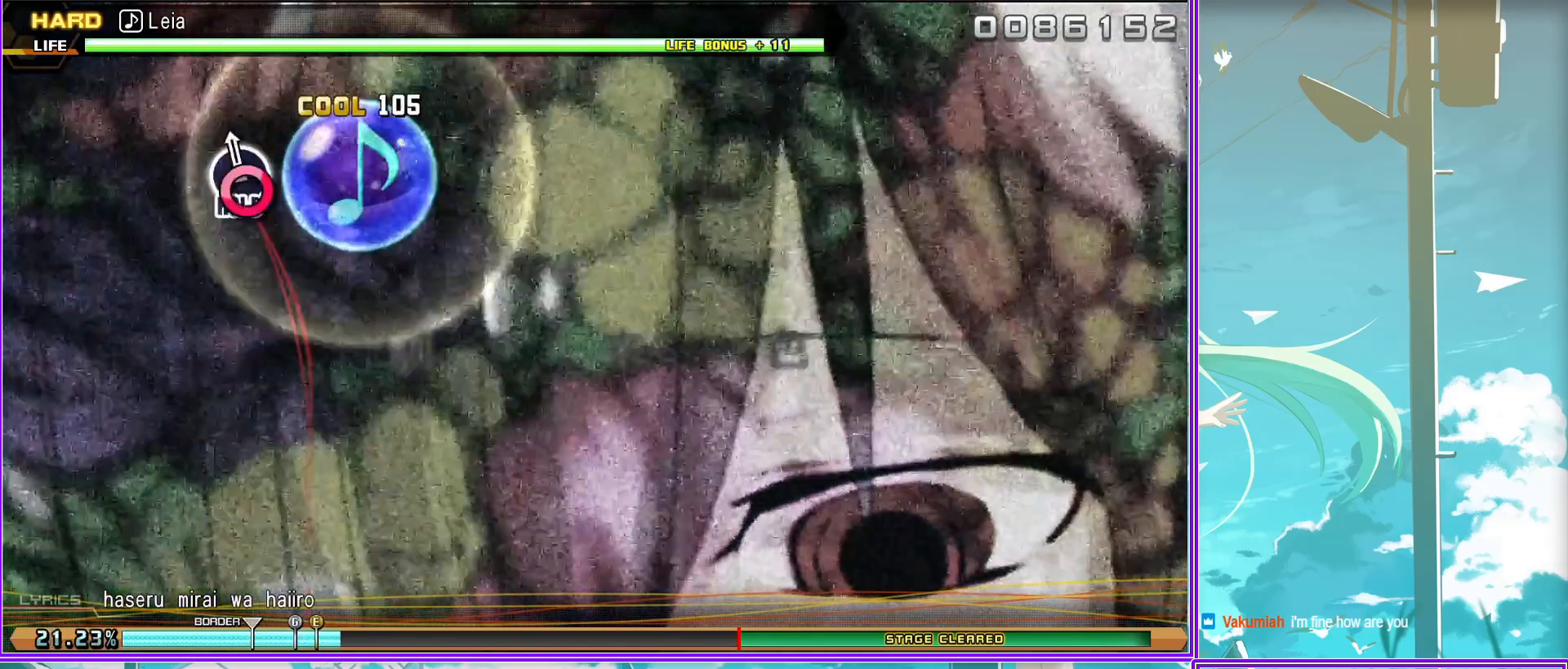
{"buttons": ["L2"], "left_stick": "center", "right_stick": "center", "events": [[167, "L2", "down"], [333, "CIRCLE", "up"]]}
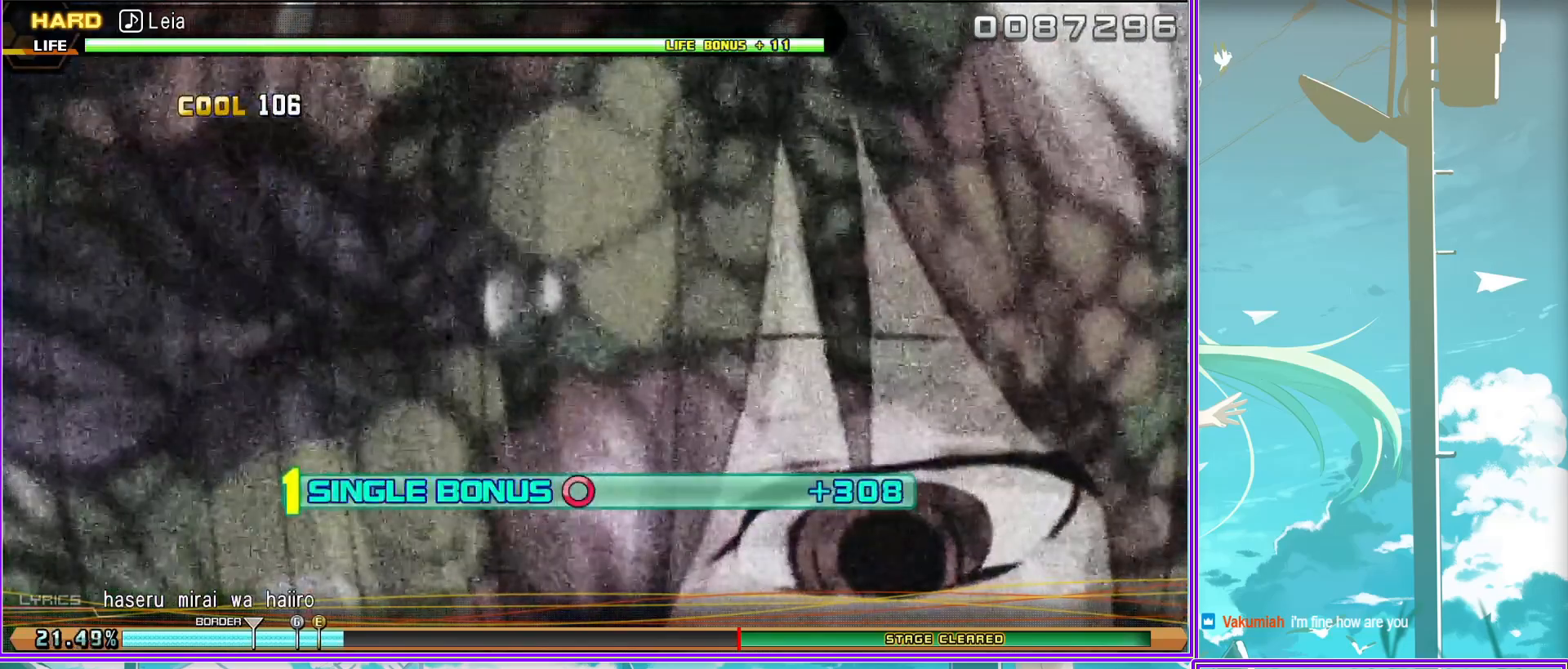
{"buttons": ["L2"], "left_stick": "center", "right_stick": "center", "events": []}
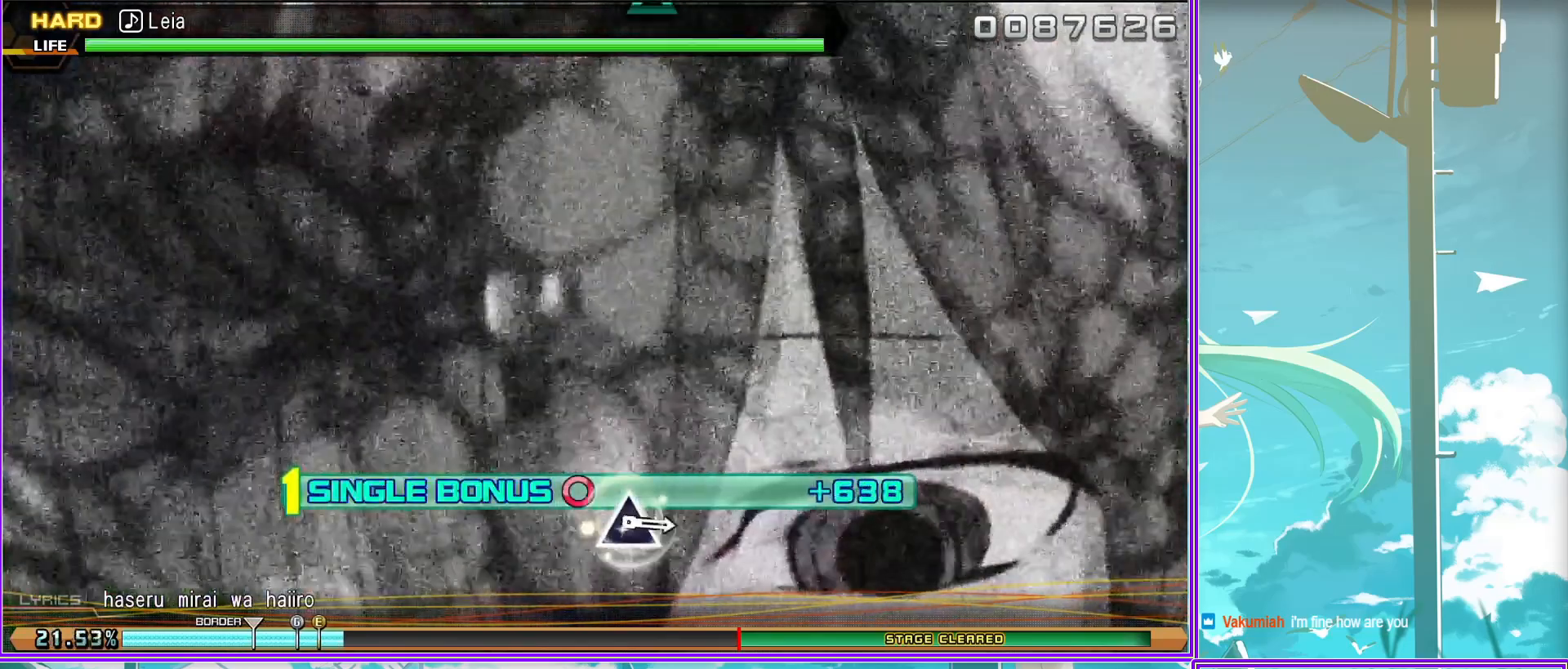
{"buttons": ["L2"], "left_stick": "center", "right_stick": "center", "events": [[383, "TRIANGLE", "down"], [467, "TRIANGLE", "up"]]}
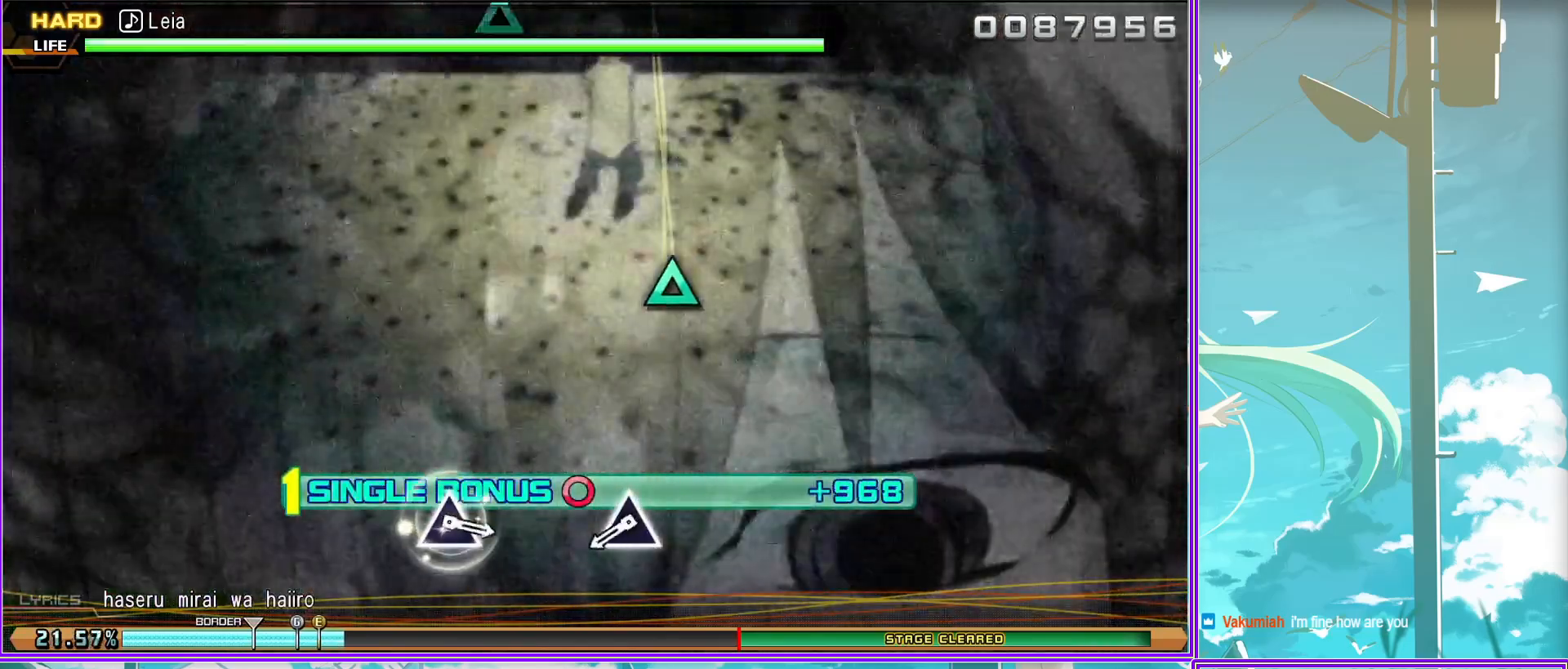
{"buttons": ["L2"], "left_stick": "center", "right_stick": "center", "events": [[367, "TRIANGLE", "down"], [450, "TRIANGLE", "up"]]}
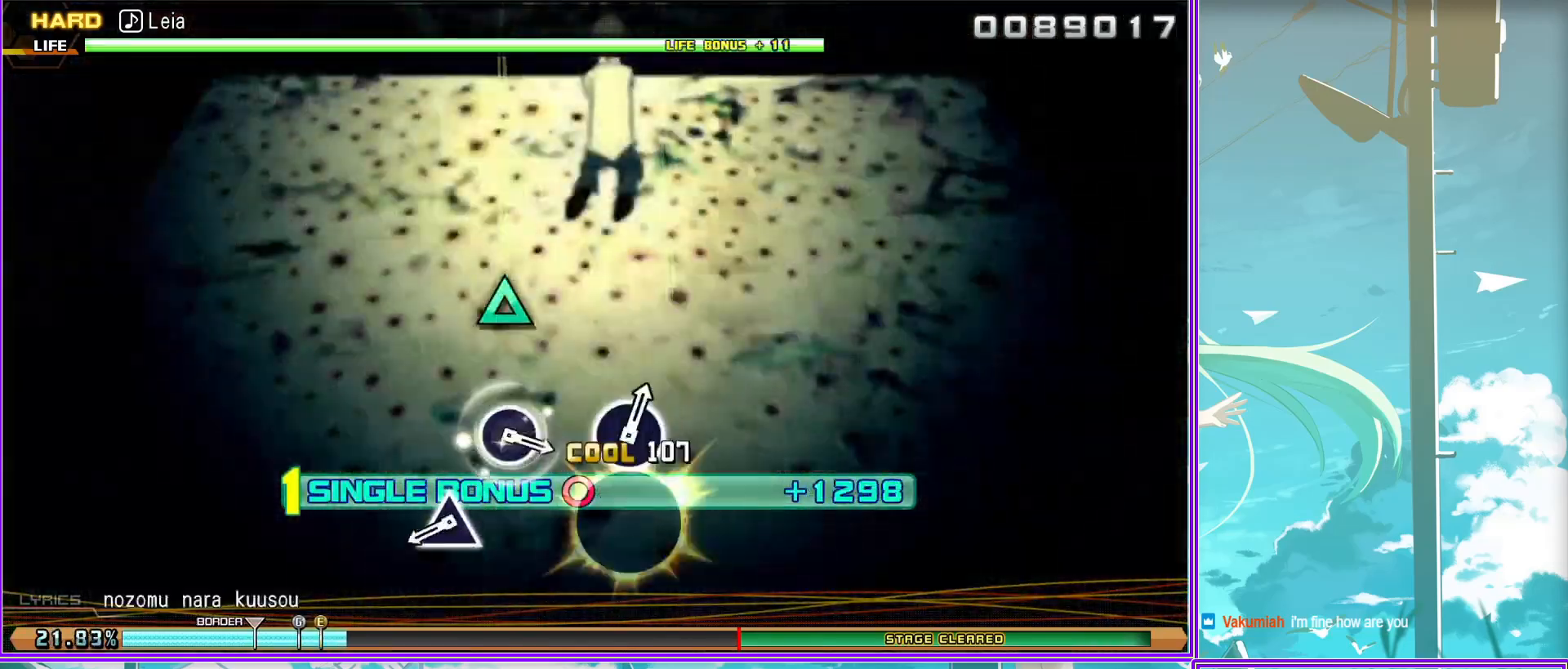
{"buttons": ["L2"], "left_stick": "center", "right_stick": "center", "events": [[283, "CIRCLE", "down"], [350, "CIRCLE", "up"]]}
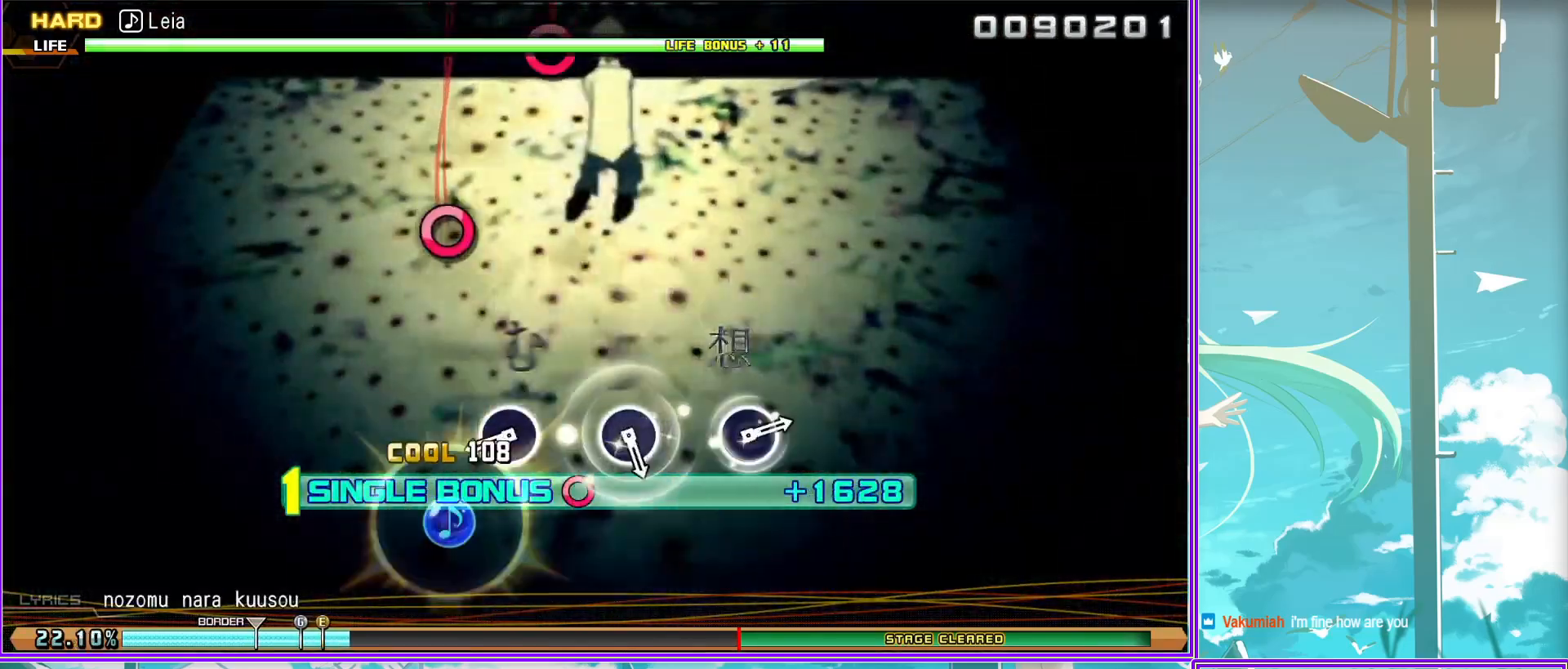
{"buttons": ["L2", "START"], "left_stick": "center", "right_stick": "center", "events": [[233, "CIRCLE", "down"], [333, "CIRCLE", "up"], [500, "START", "down"]]}
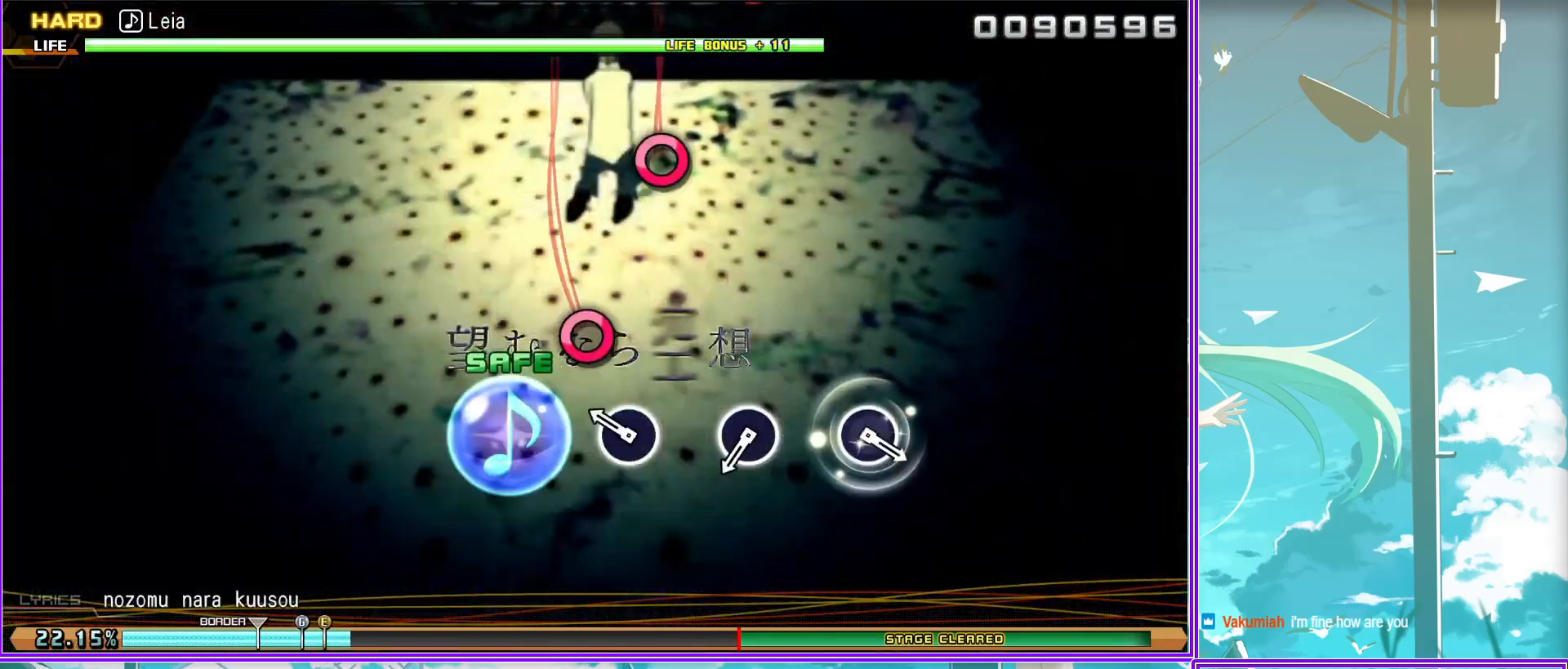
{"buttons": [], "left_stick": "center", "right_stick": "center", "events": [[217, "L2", "up"], [217, "START", "up"]]}